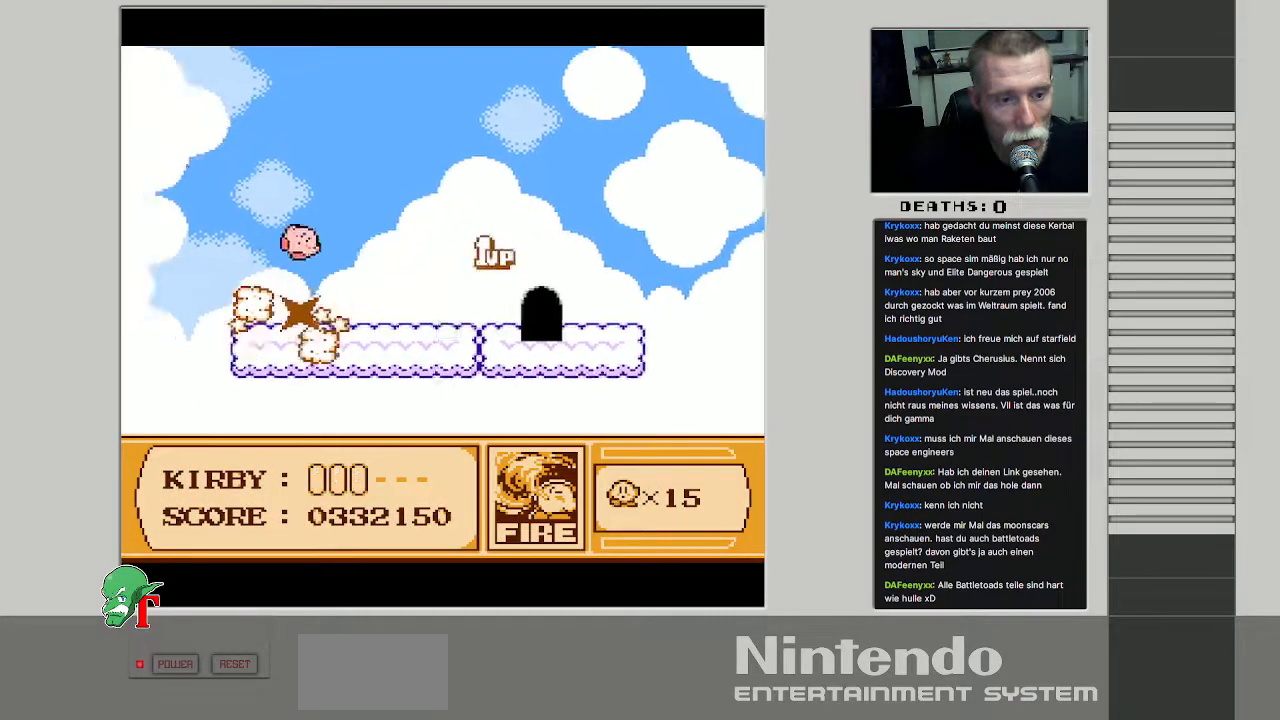
Gameplay with a controller (Nintendo layout); each line is a JSON object with the inputs held at the frame after it. "events" lists button and stick changes between this image and that frame as [ms after this image, input, new state], when the widget could be followed in between. Not read: L3 R3.
{"buttons": ["DPAD_RIGHT"], "events": [[67, "DPAD_RIGHT", "down"]]}
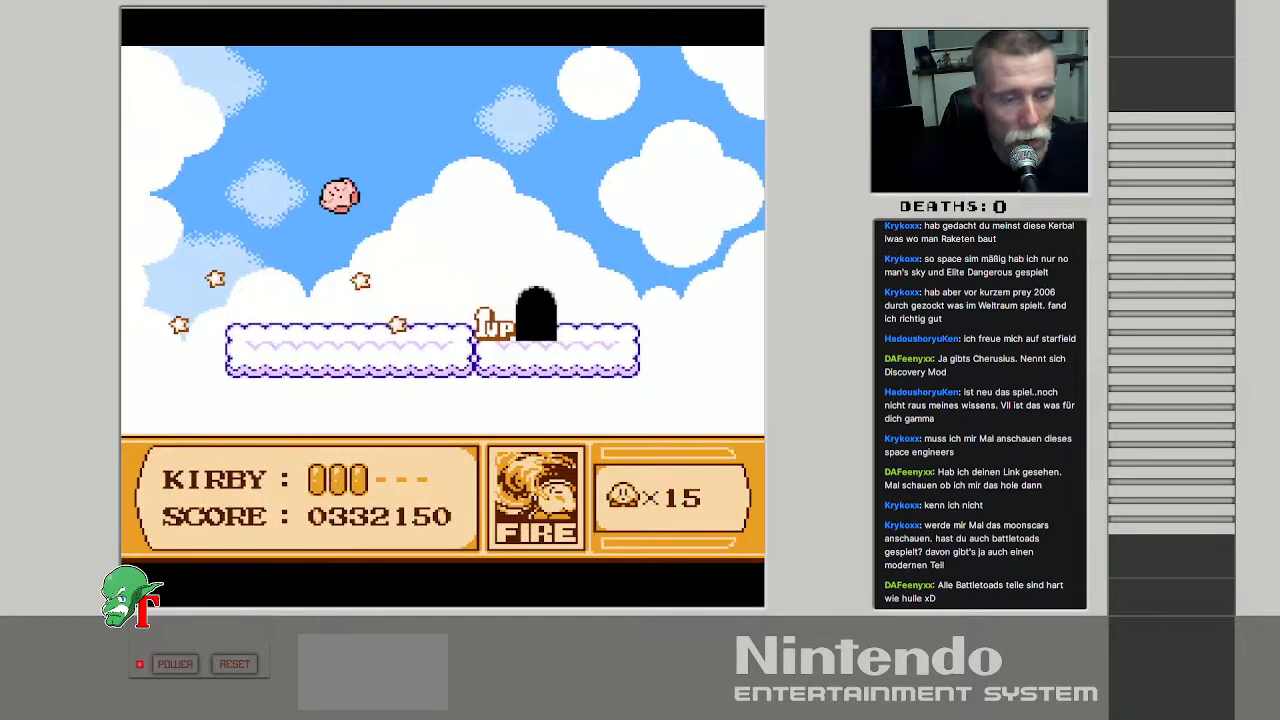
{"buttons": ["DPAD_RIGHT"], "events": []}
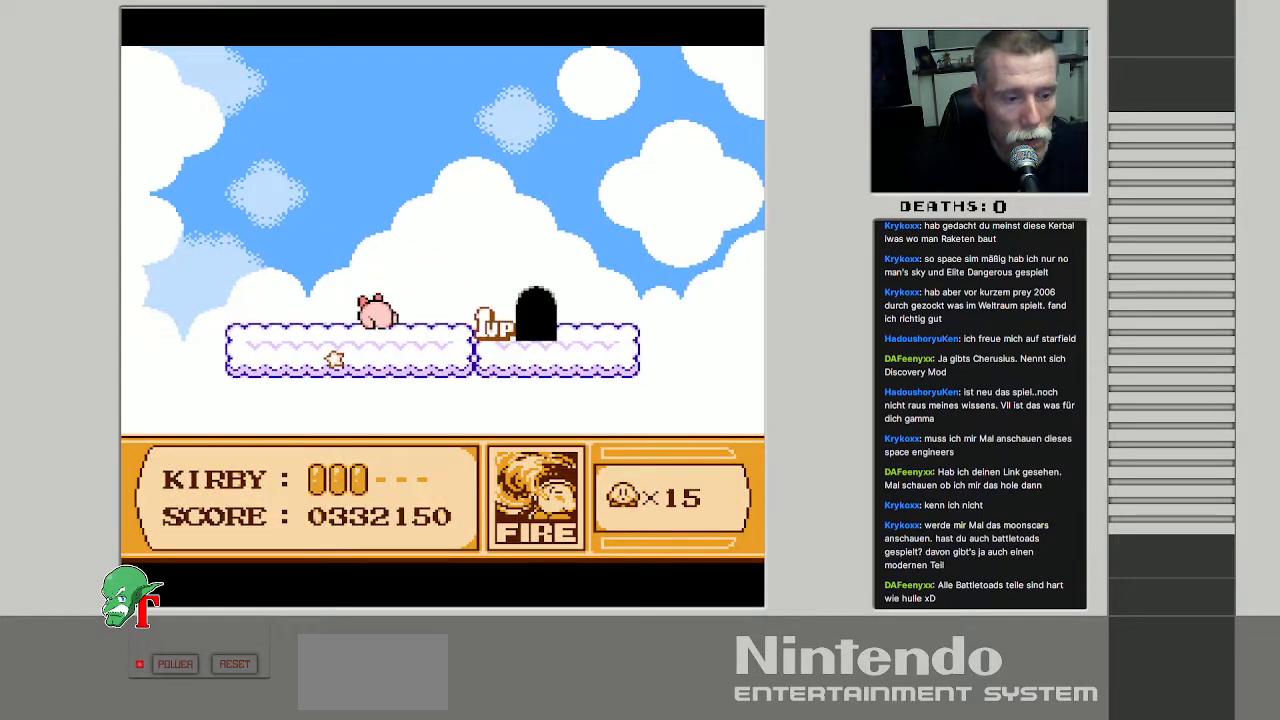
{"buttons": ["DPAD_RIGHT"], "events": []}
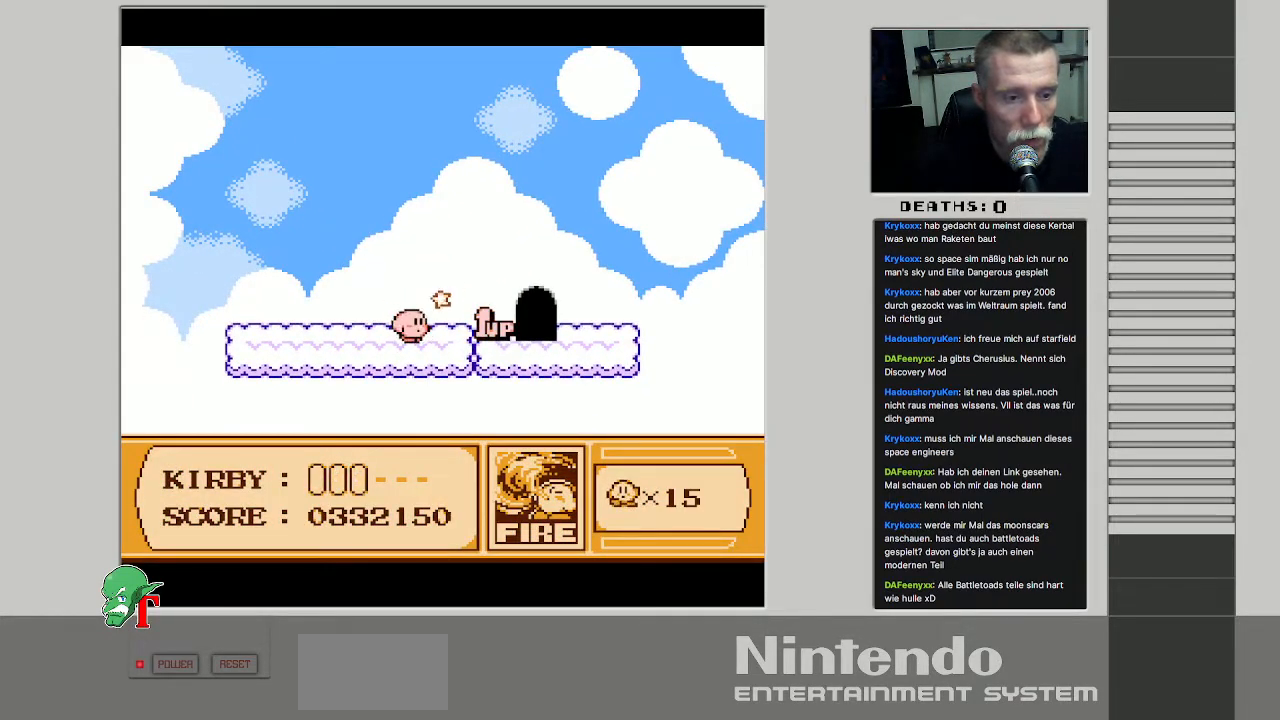
{"buttons": ["DPAD_RIGHT"], "events": []}
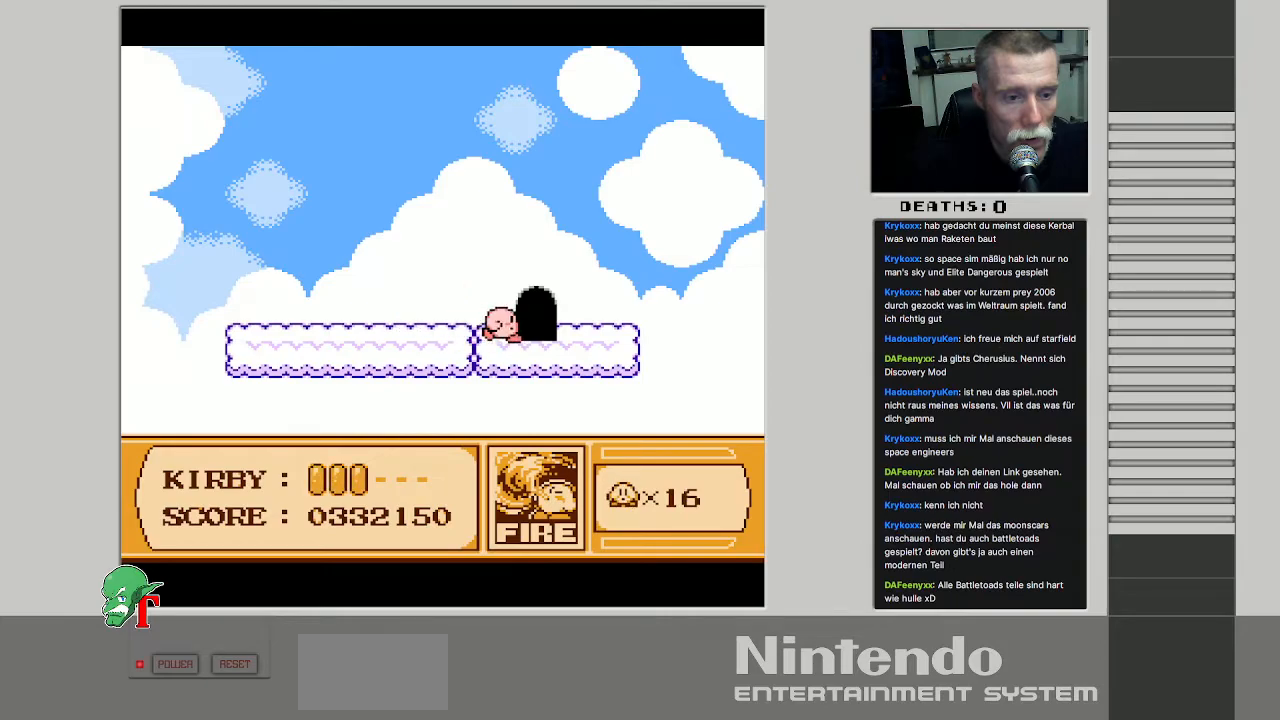
{"buttons": [], "events": [[117, "DPAD_UP", "down"], [133, "DPAD_RIGHT", "up"], [183, "DPAD_UP", "up"]]}
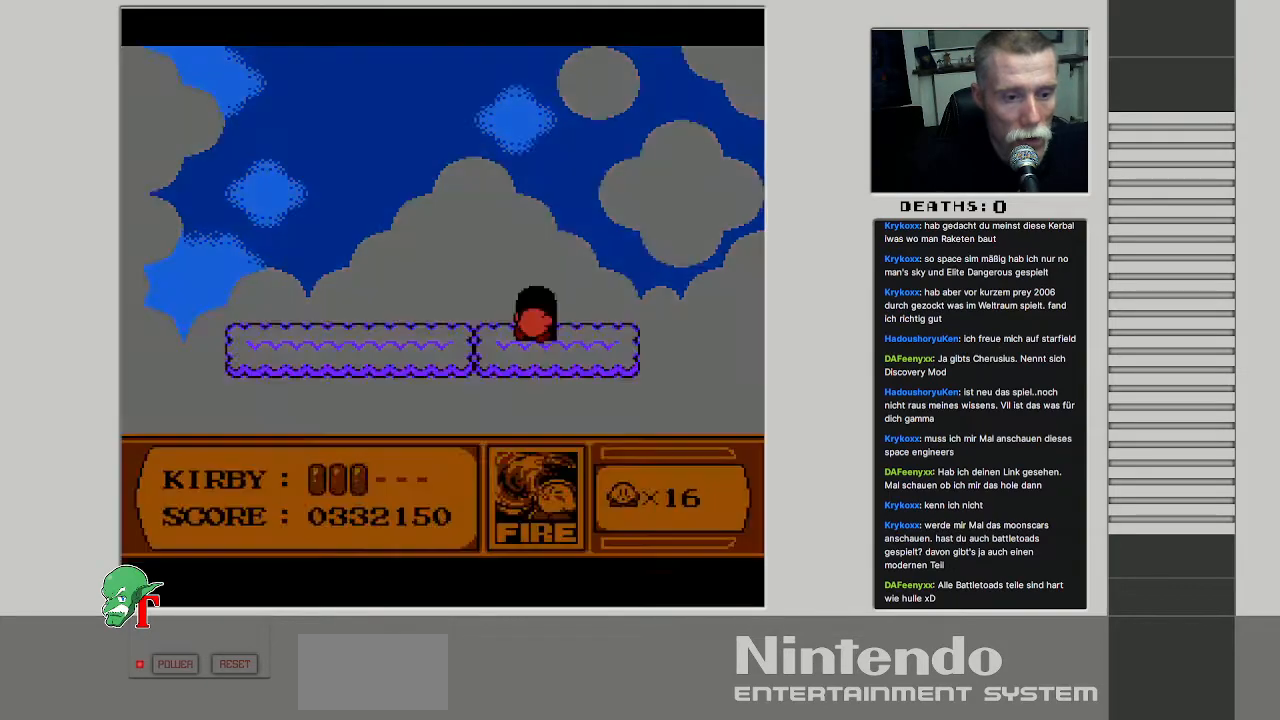
{"buttons": [], "events": []}
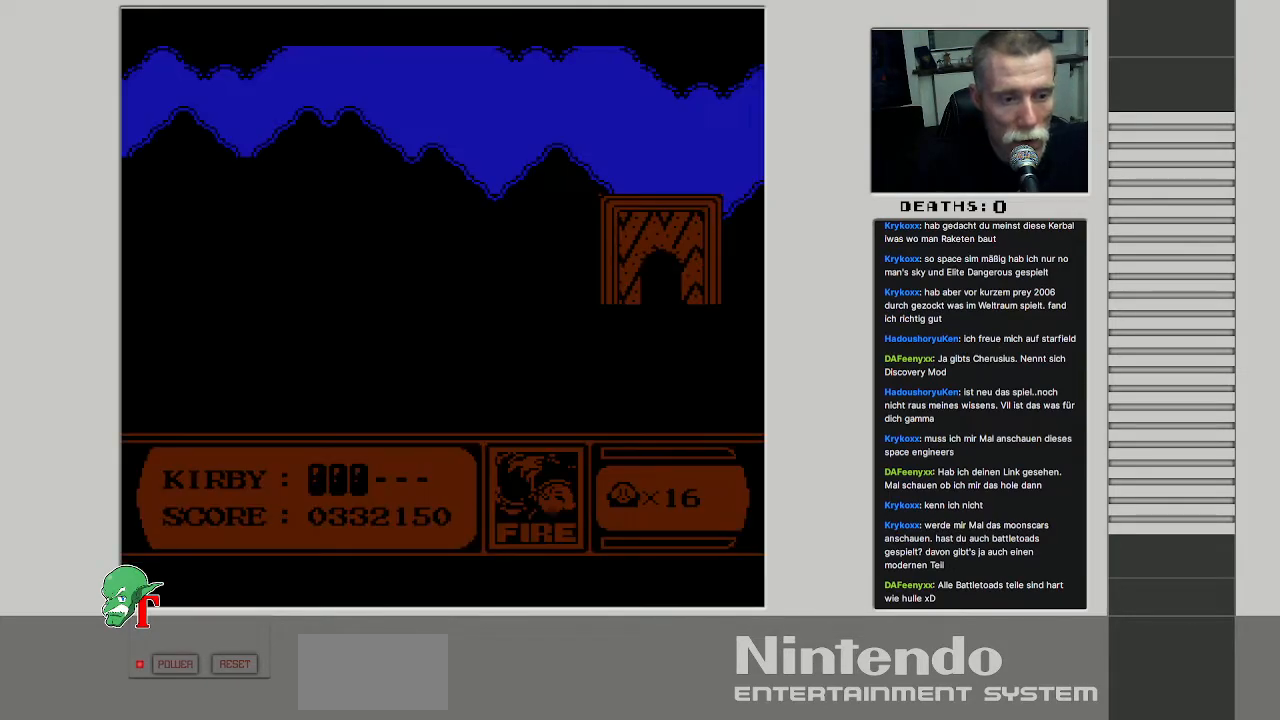
{"buttons": [], "events": []}
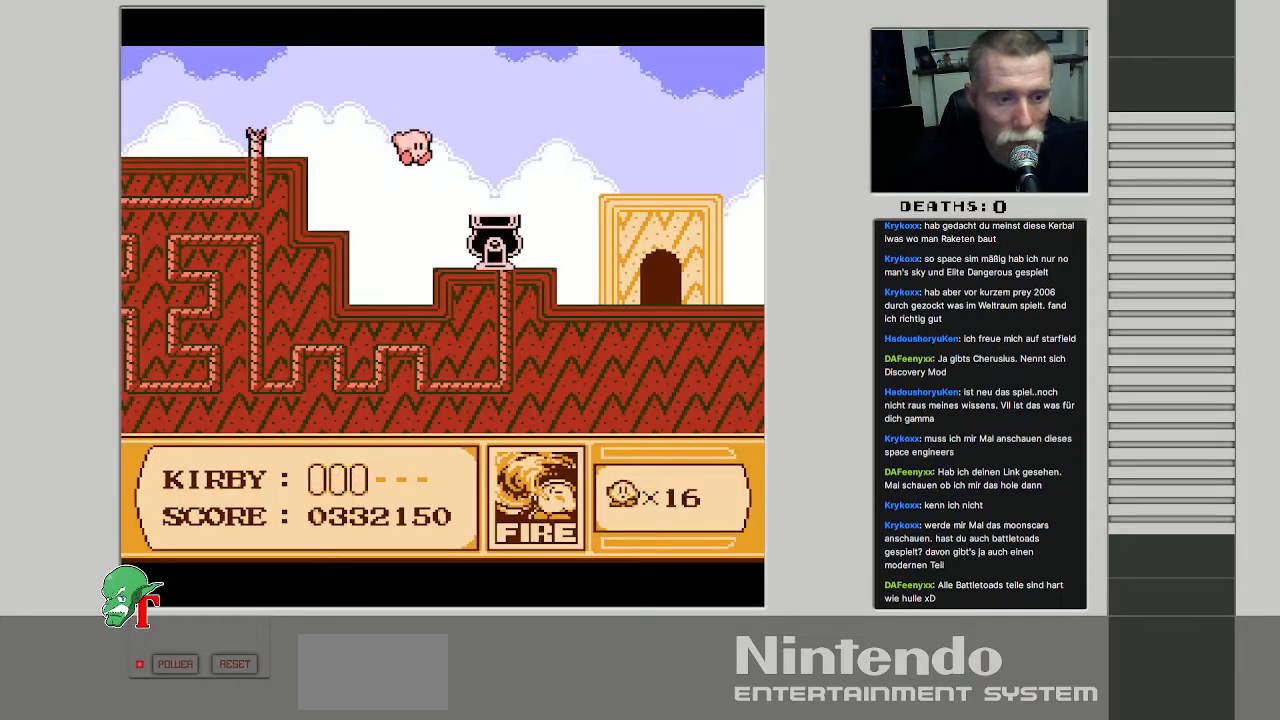
{"buttons": ["DPAD_UP", "DPAD_RIGHT"], "events": [[317, "DPAD_RIGHT", "down"], [467, "DPAD_UP", "down"]]}
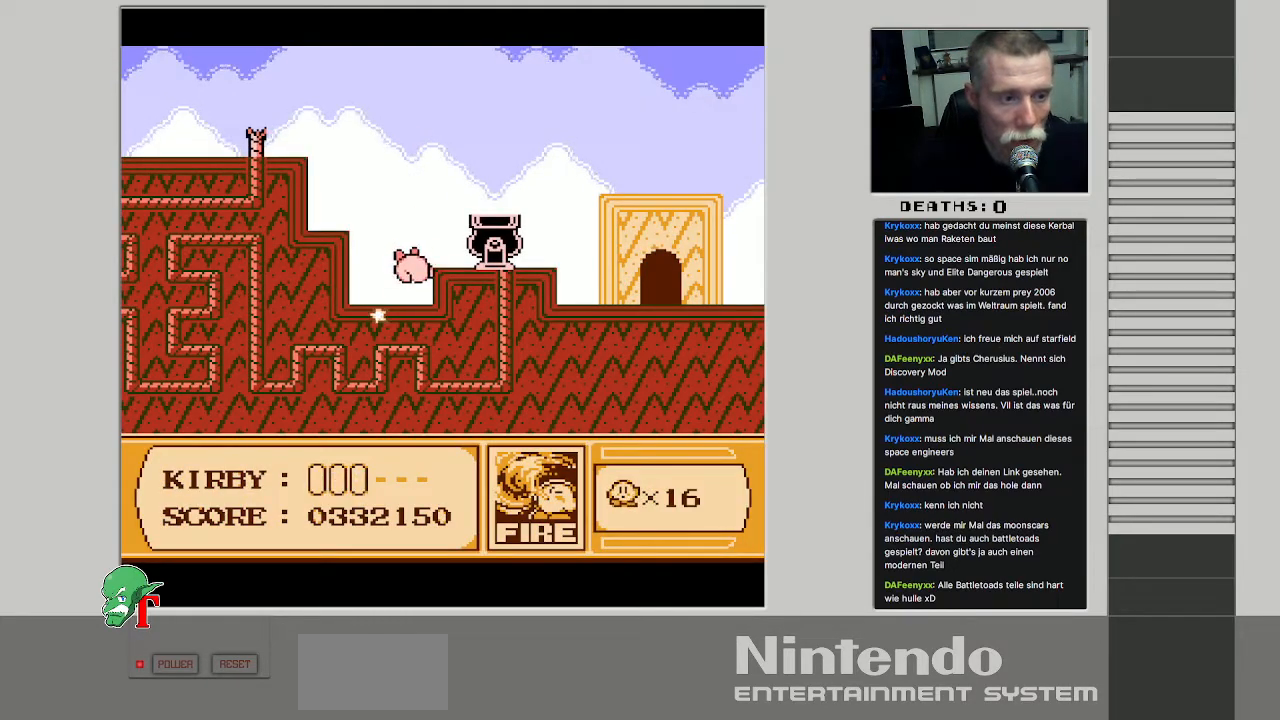
{"buttons": ["DPAD_UP", "DPAD_RIGHT"], "events": []}
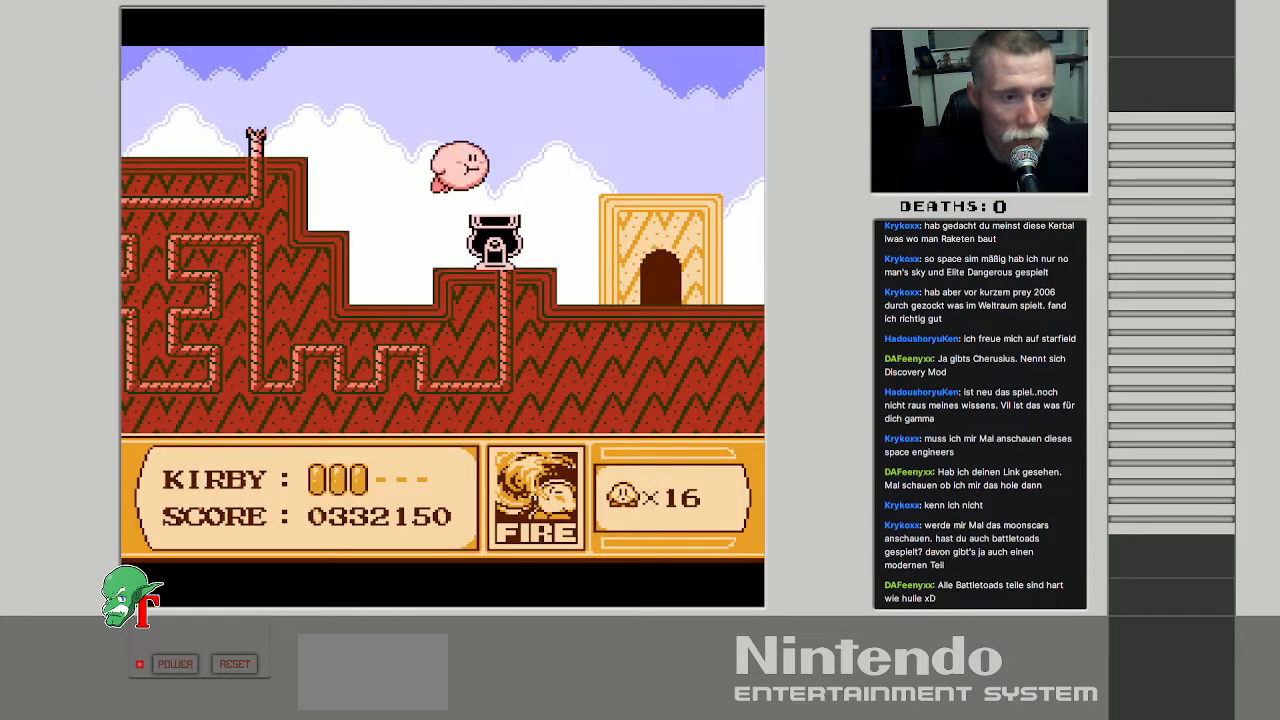
{"buttons": ["DPAD_RIGHT"], "events": [[33, "B", "down"], [33, "DPAD_UP", "up"], [267, "B", "up"]]}
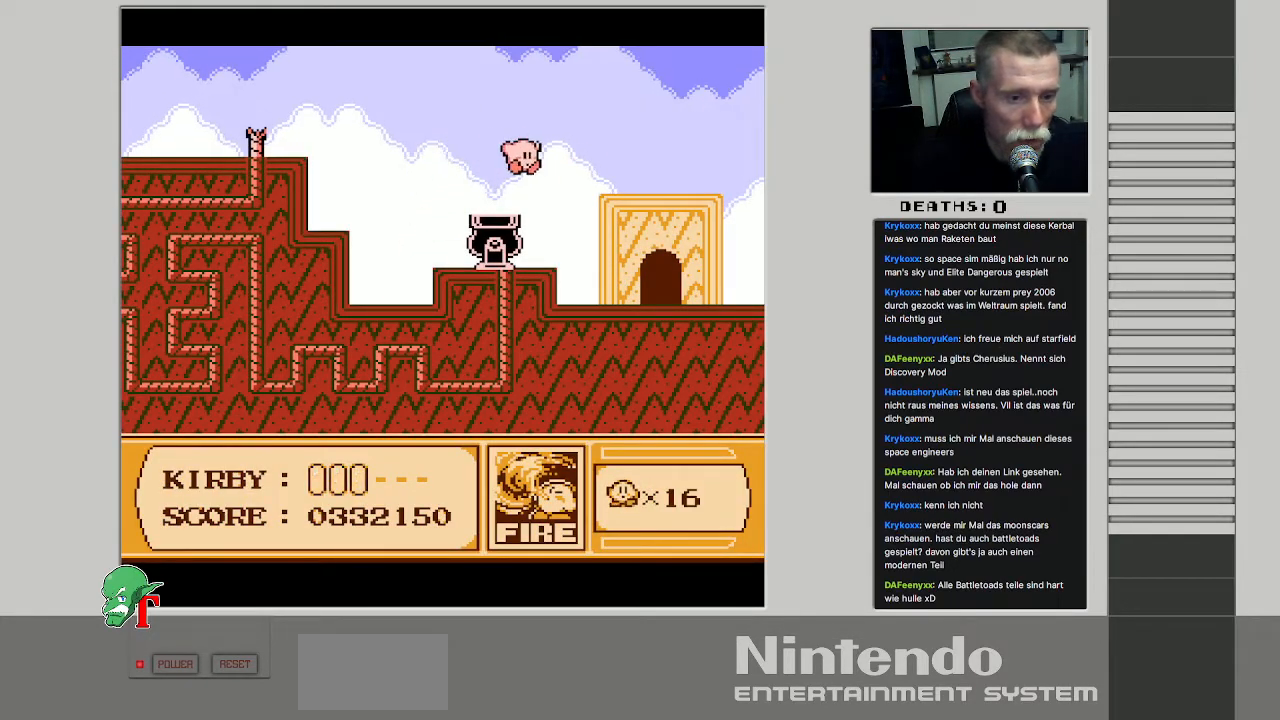
{"buttons": ["DPAD_RIGHT"], "events": []}
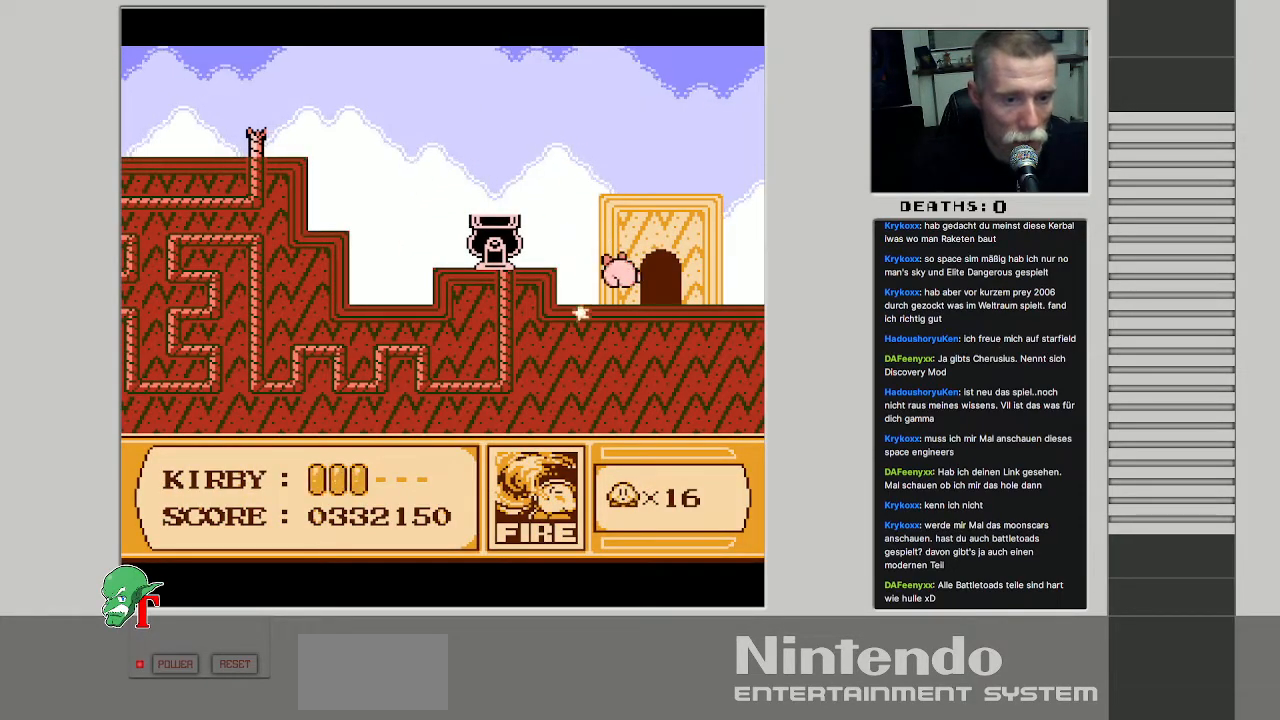
{"buttons": ["DPAD_LEFT"], "events": [[67, "DPAD_RIGHT", "up"], [83, "DPAD_UP", "down"], [300, "DPAD_UP", "up"], [450, "DPAD_LEFT", "down"]]}
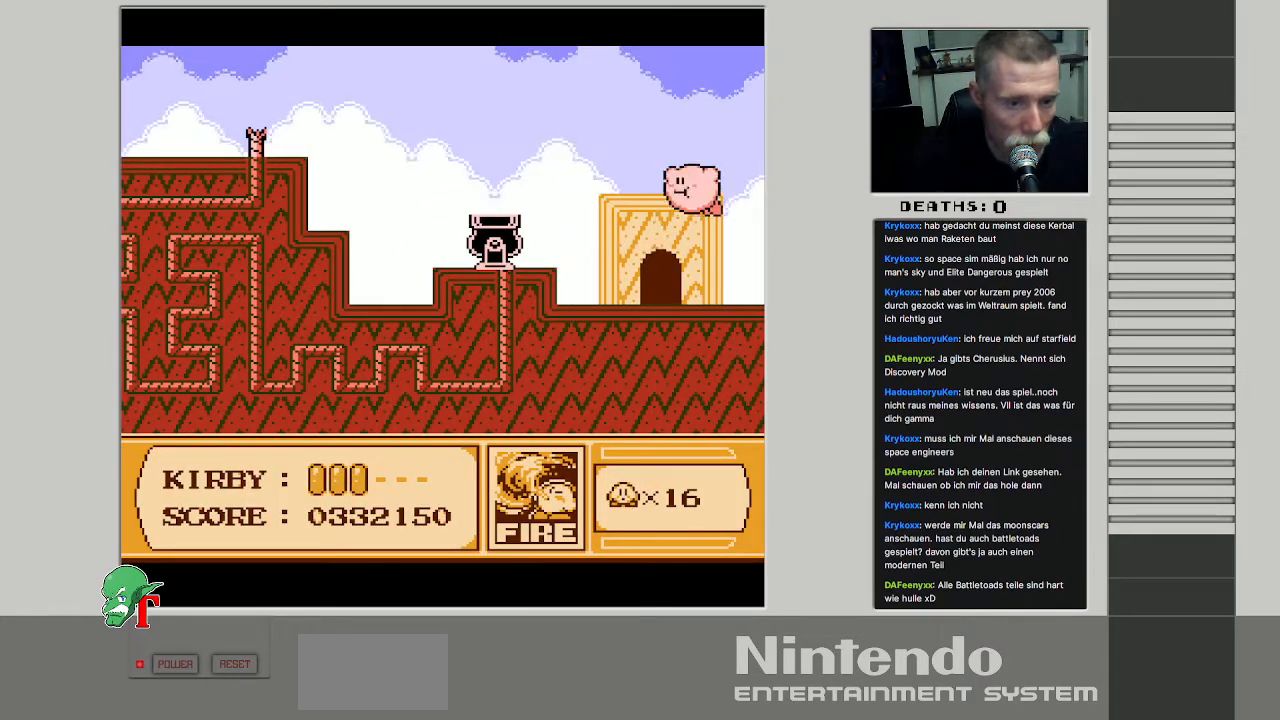
{"buttons": [], "events": [[33, "B", "down"], [100, "DPAD_LEFT", "up"], [200, "B", "up"], [250, "DPAD_UP", "down"], [267, "DPAD_LEFT", "down"], [283, "DPAD_UP", "up"], [483, "DPAD_LEFT", "up"]]}
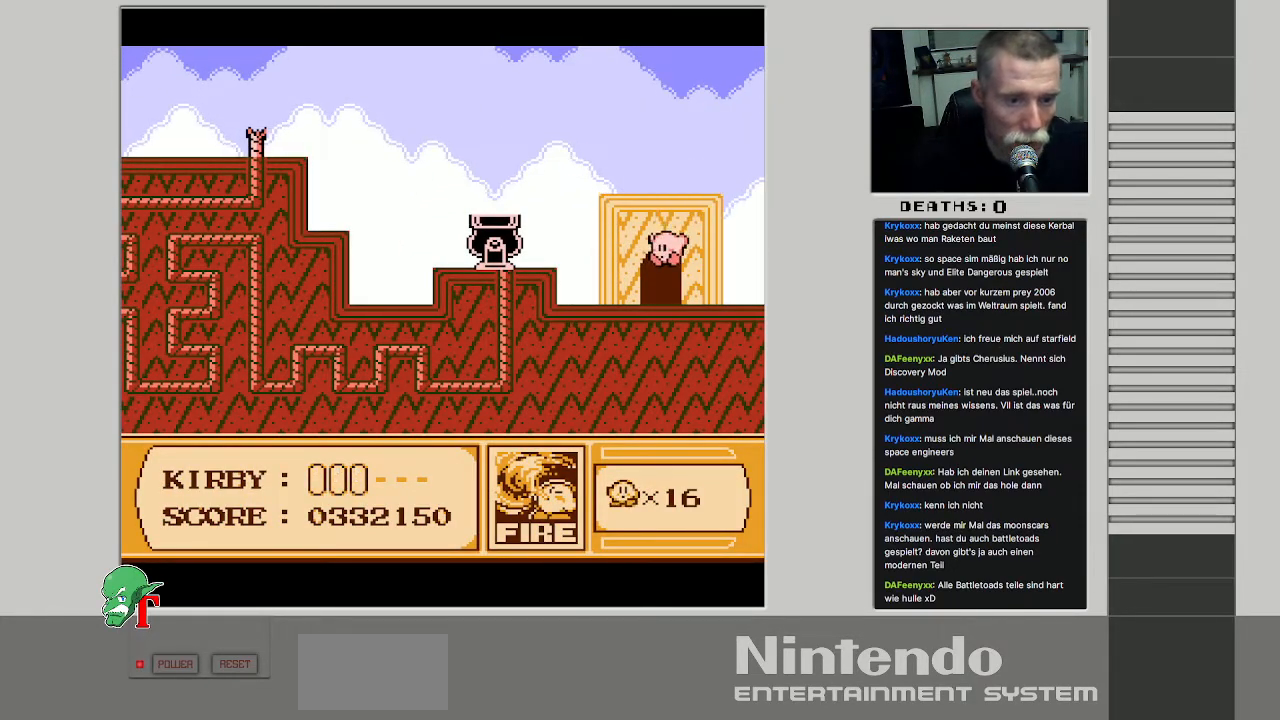
{"buttons": [], "events": [[100, "DPAD_UP", "down"], [300, "DPAD_UP", "up"]]}
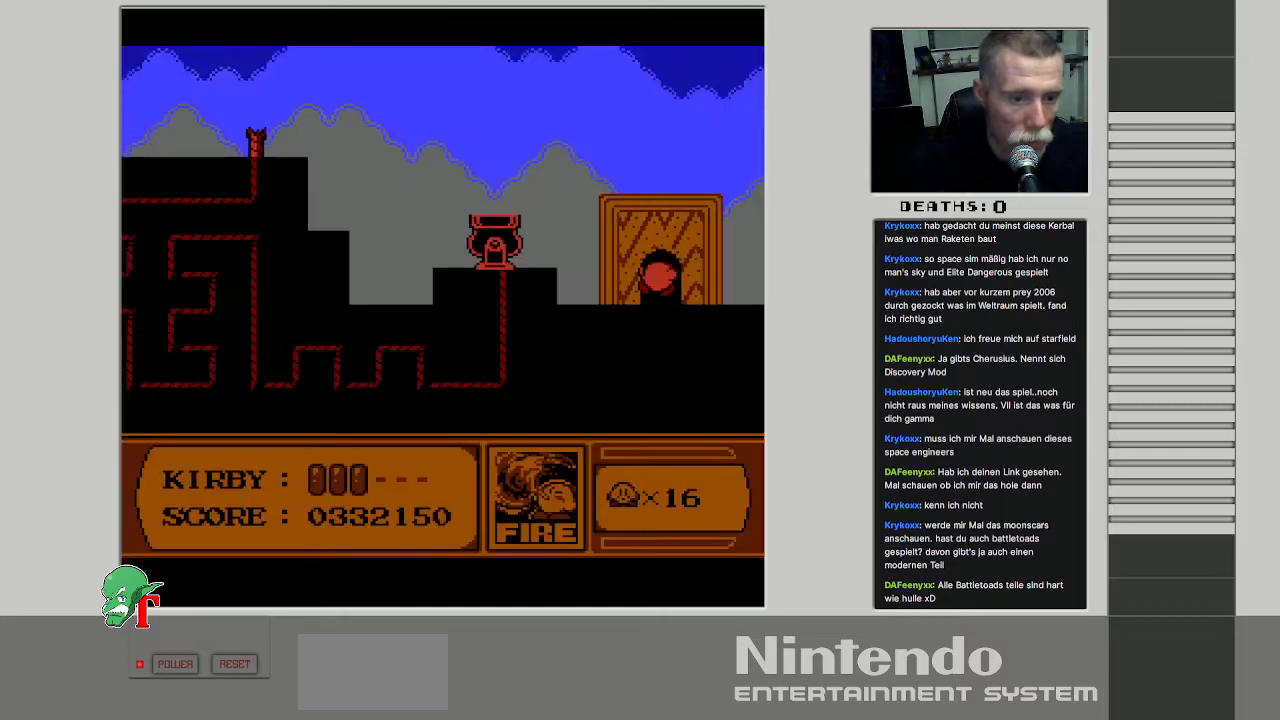
{"buttons": [], "events": []}
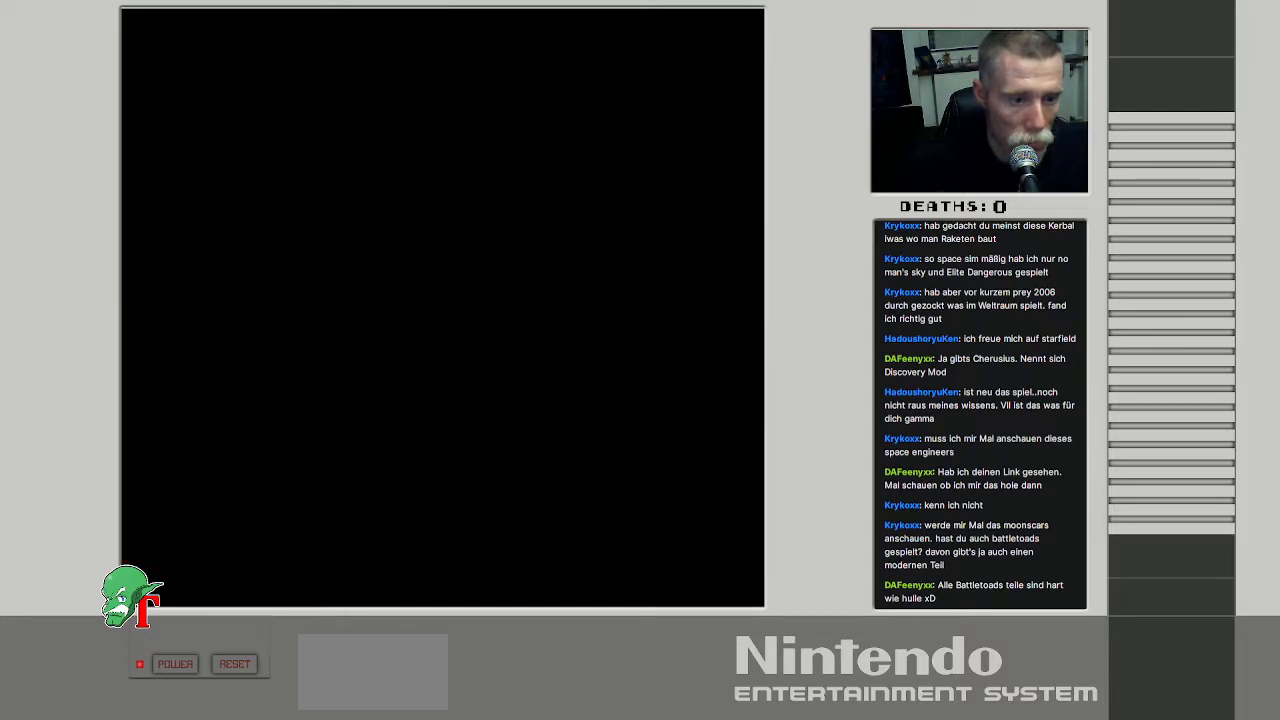
{"buttons": [], "events": []}
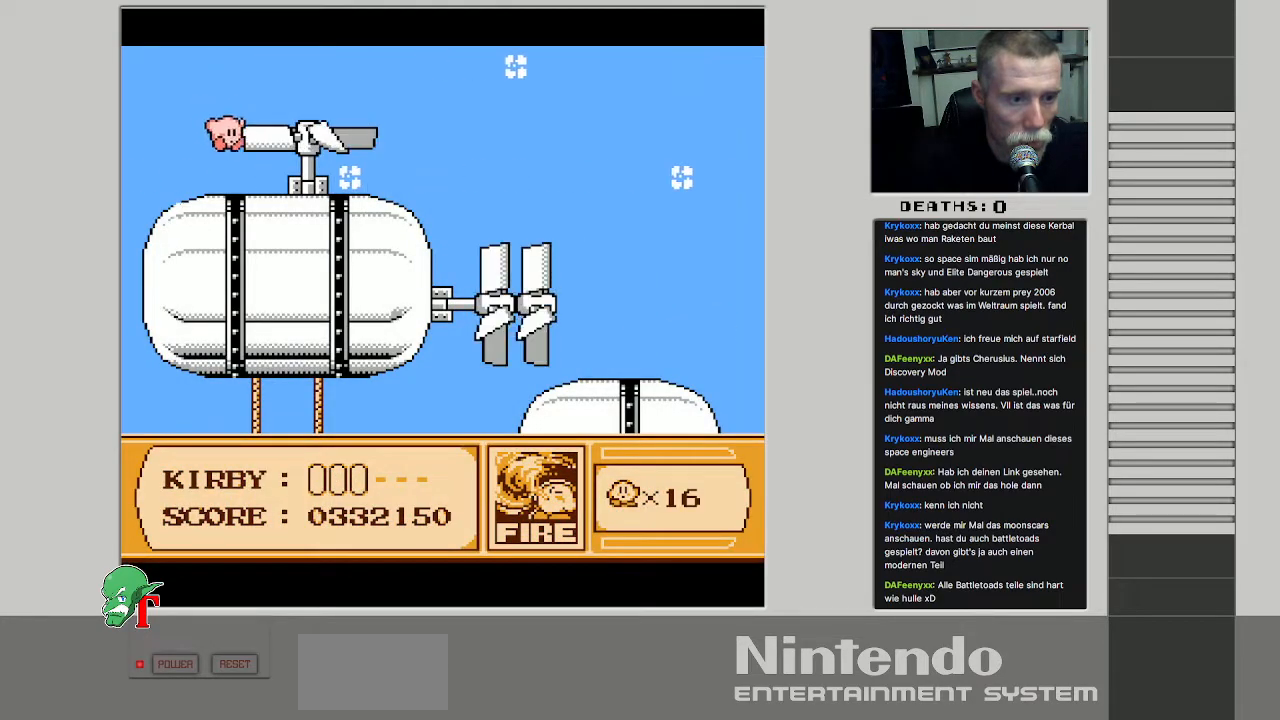
{"buttons": ["DPAD_RIGHT"], "events": [[267, "DPAD_RIGHT", "down"]]}
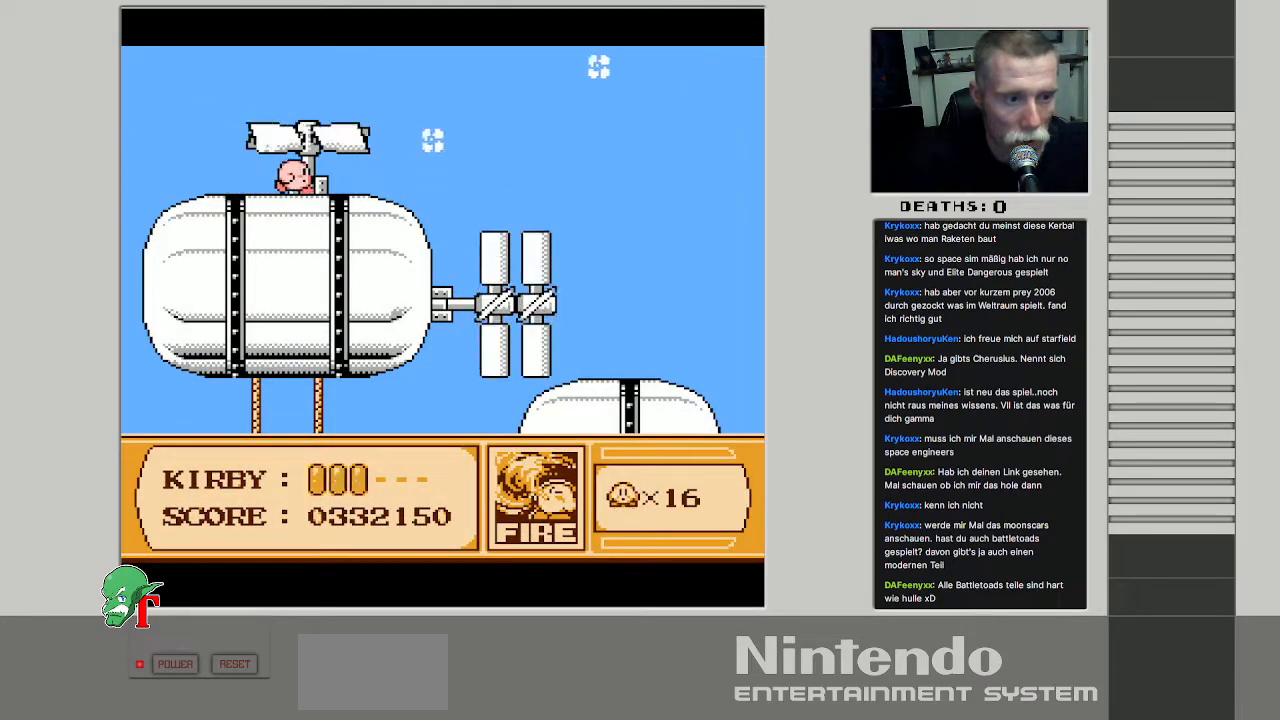
{"buttons": ["DPAD_RIGHT"], "events": []}
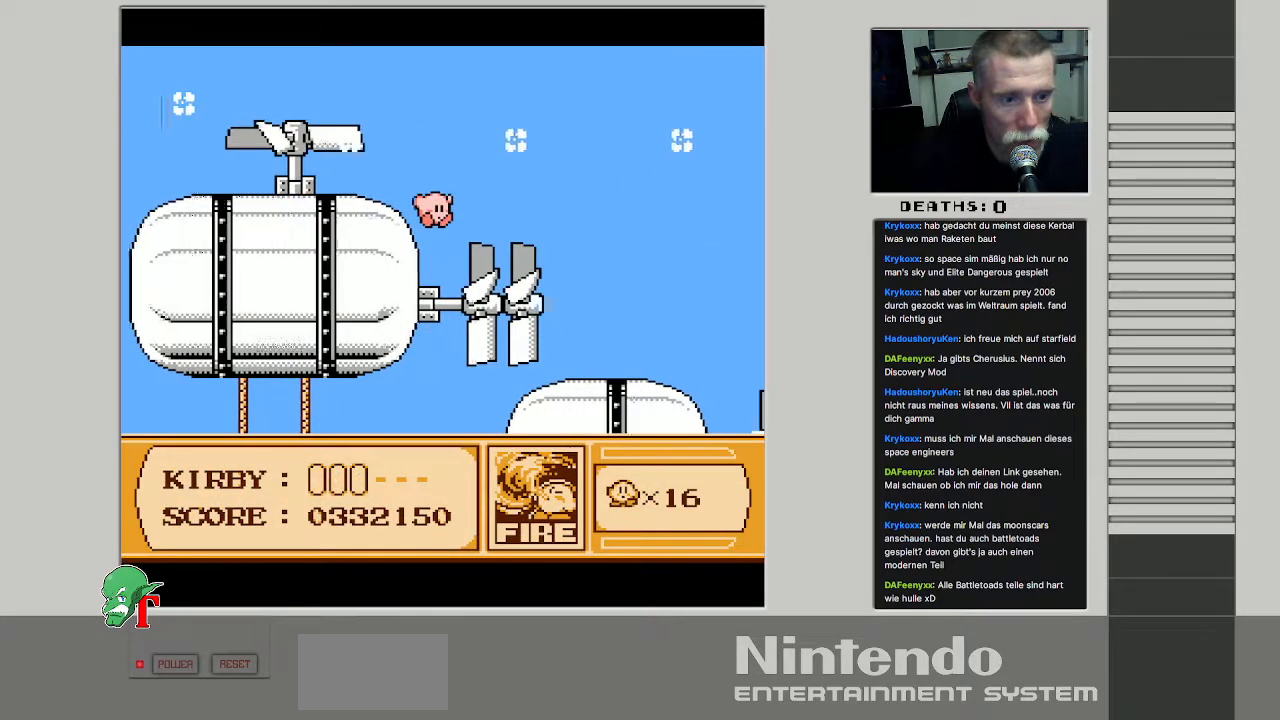
{"buttons": ["DPAD_UP"], "events": [[467, "DPAD_RIGHT", "up"], [467, "DPAD_UP", "down"]]}
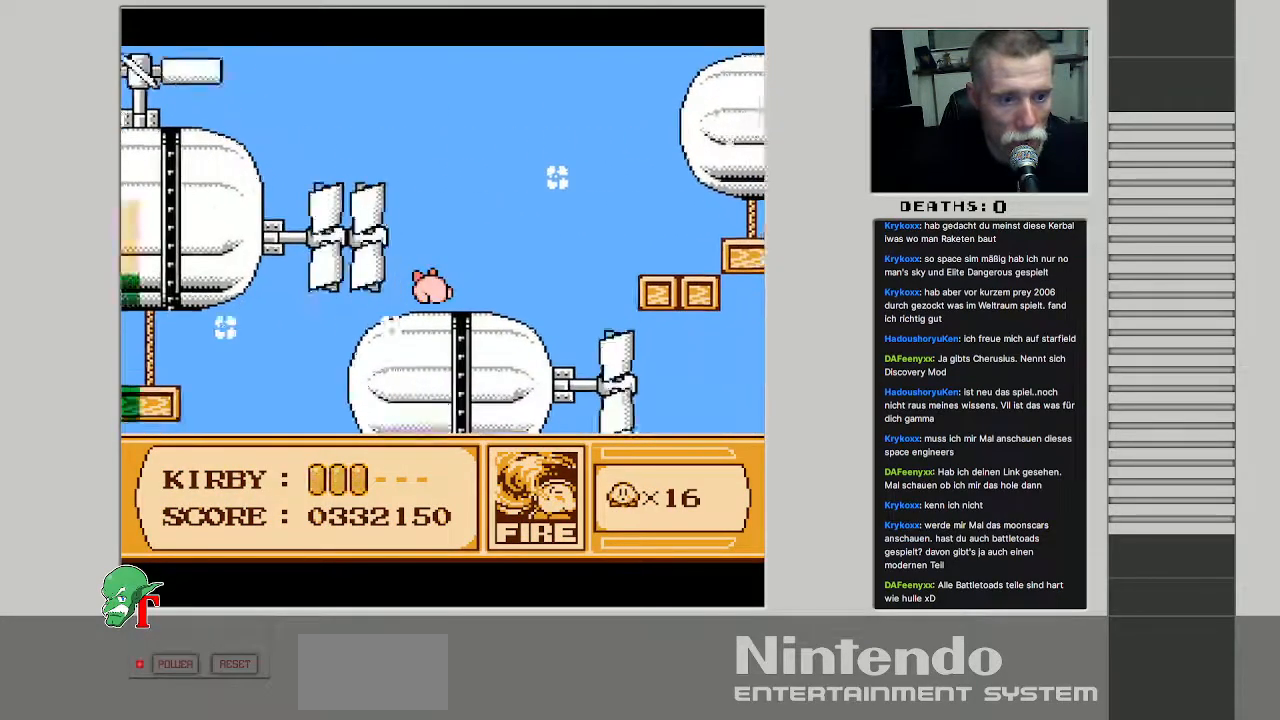
{"buttons": ["DPAD_UP", "DPAD_RIGHT"], "events": [[117, "DPAD_RIGHT", "down"]]}
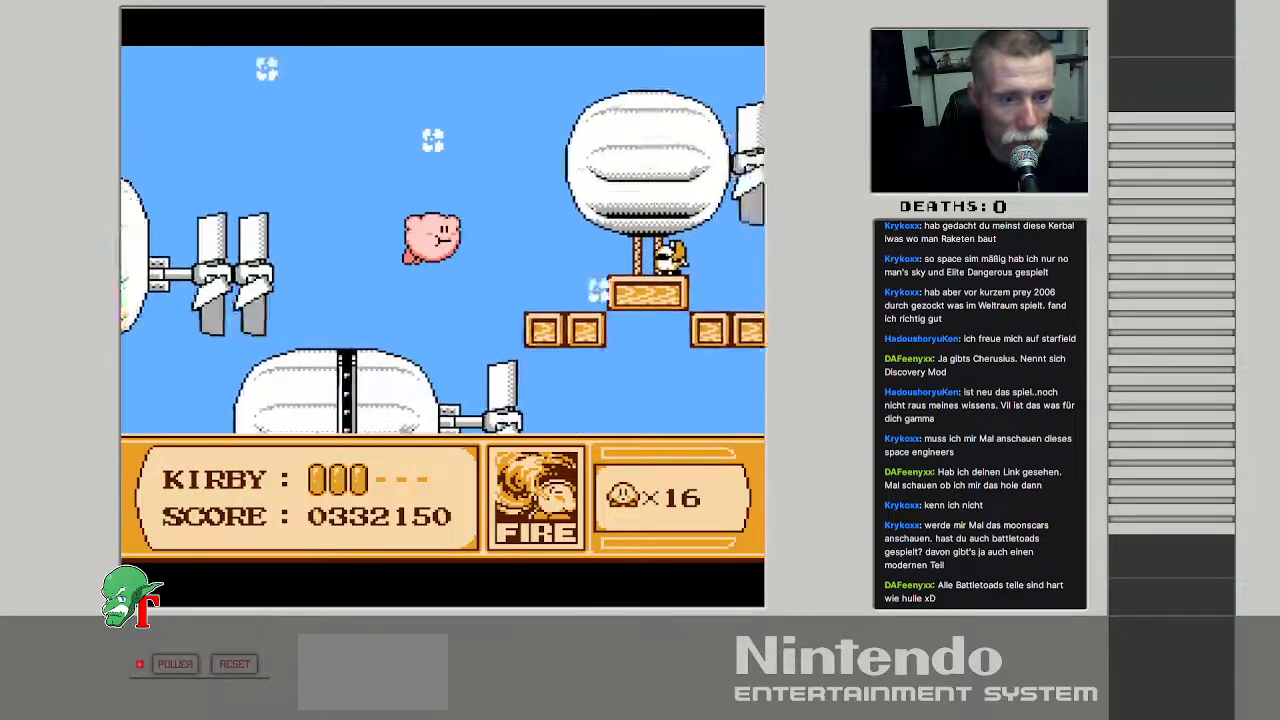
{"buttons": ["DPAD_UP", "DPAD_RIGHT"], "events": [[50, "DPAD_UP", "up"], [217, "DPAD_RIGHT", "up"], [217, "DPAD_UP", "down"], [467, "DPAD_RIGHT", "down"]]}
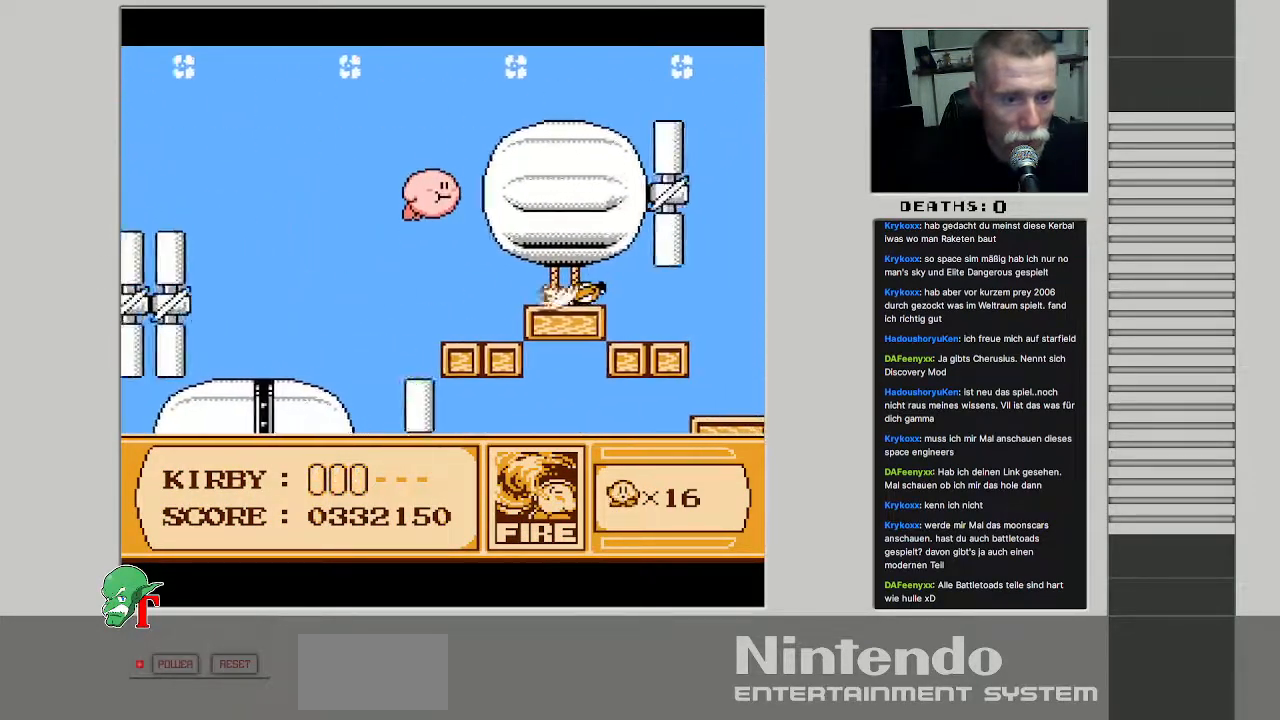
{"buttons": ["DPAD_RIGHT"], "events": [[417, "DPAD_UP", "up"]]}
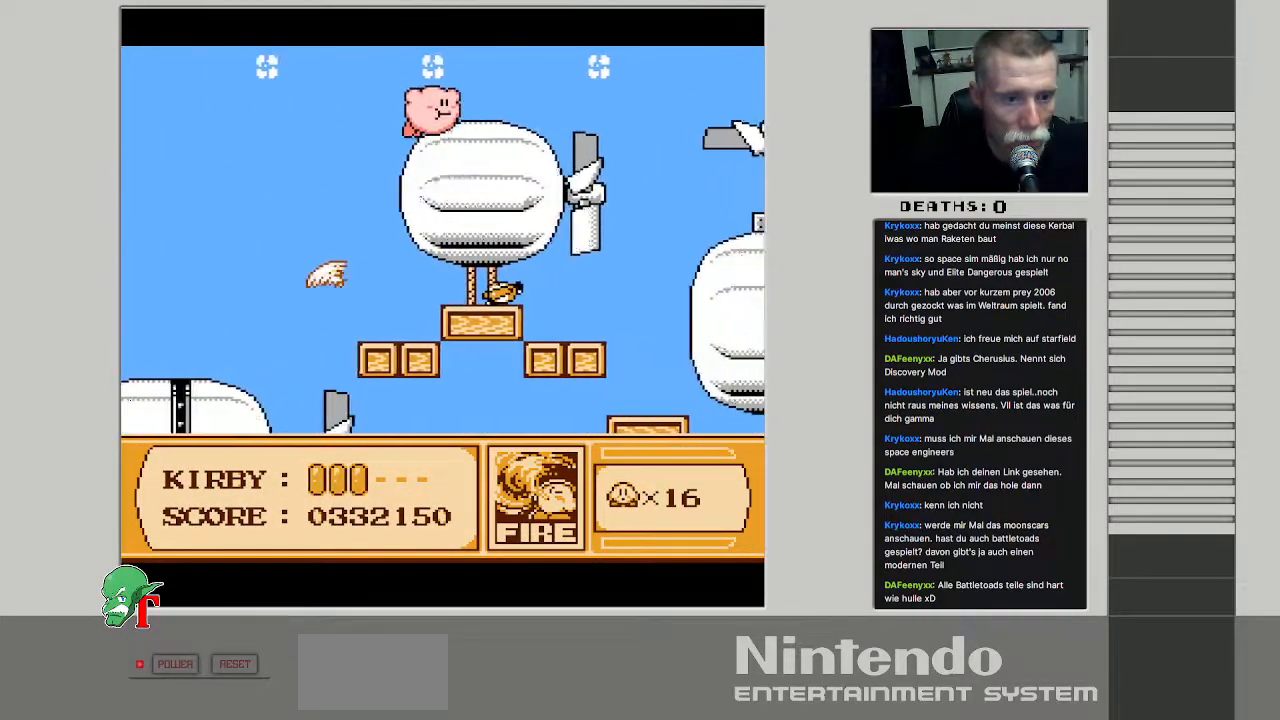
{"buttons": ["DPAD_RIGHT"], "events": []}
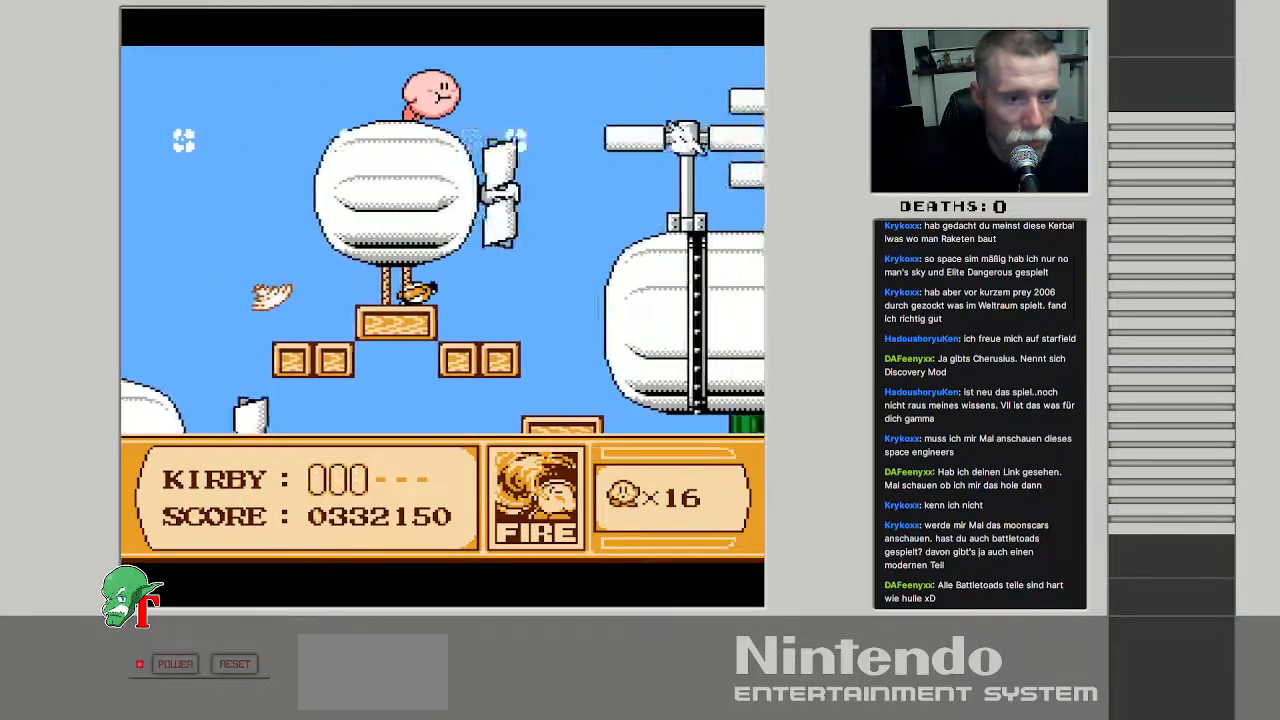
{"buttons": ["DPAD_UP", "DPAD_RIGHT"], "events": [[217, "B", "down"], [383, "B", "up"], [433, "DPAD_UP", "down"]]}
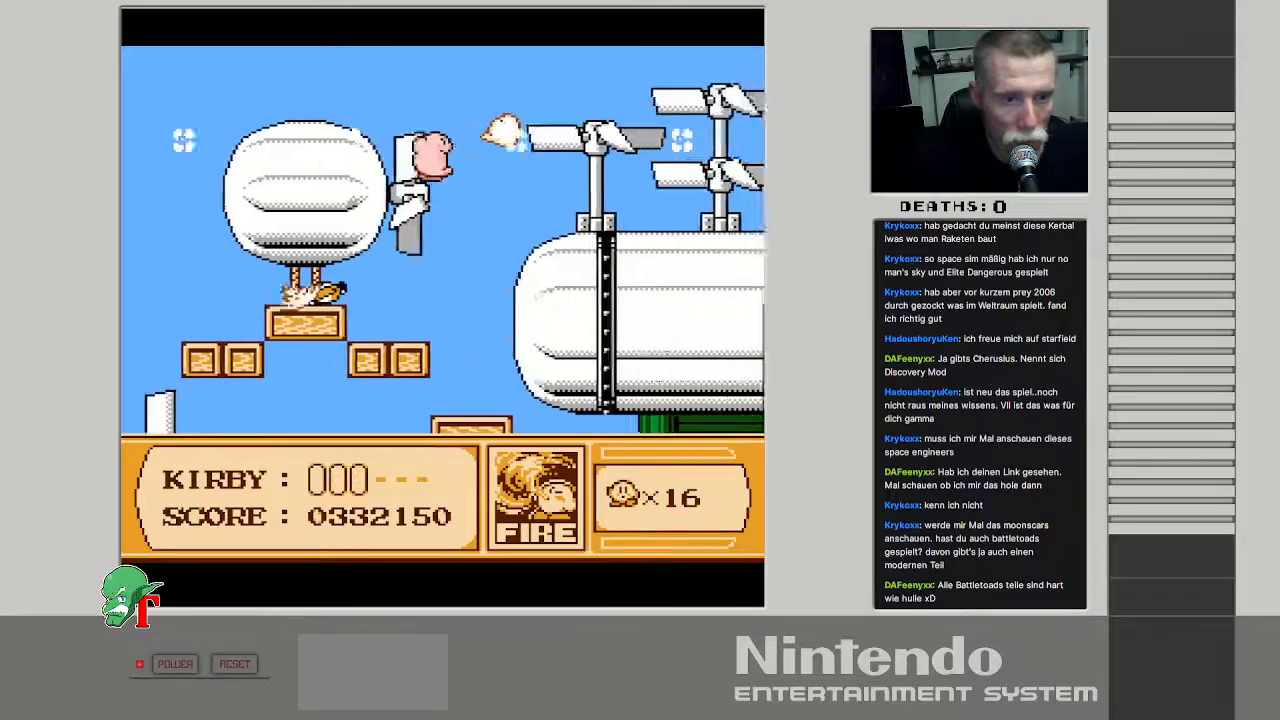
{"buttons": ["DPAD_UP", "DPAD_RIGHT"], "events": [[17, "DPAD_RIGHT", "up"], [117, "DPAD_RIGHT", "down"]]}
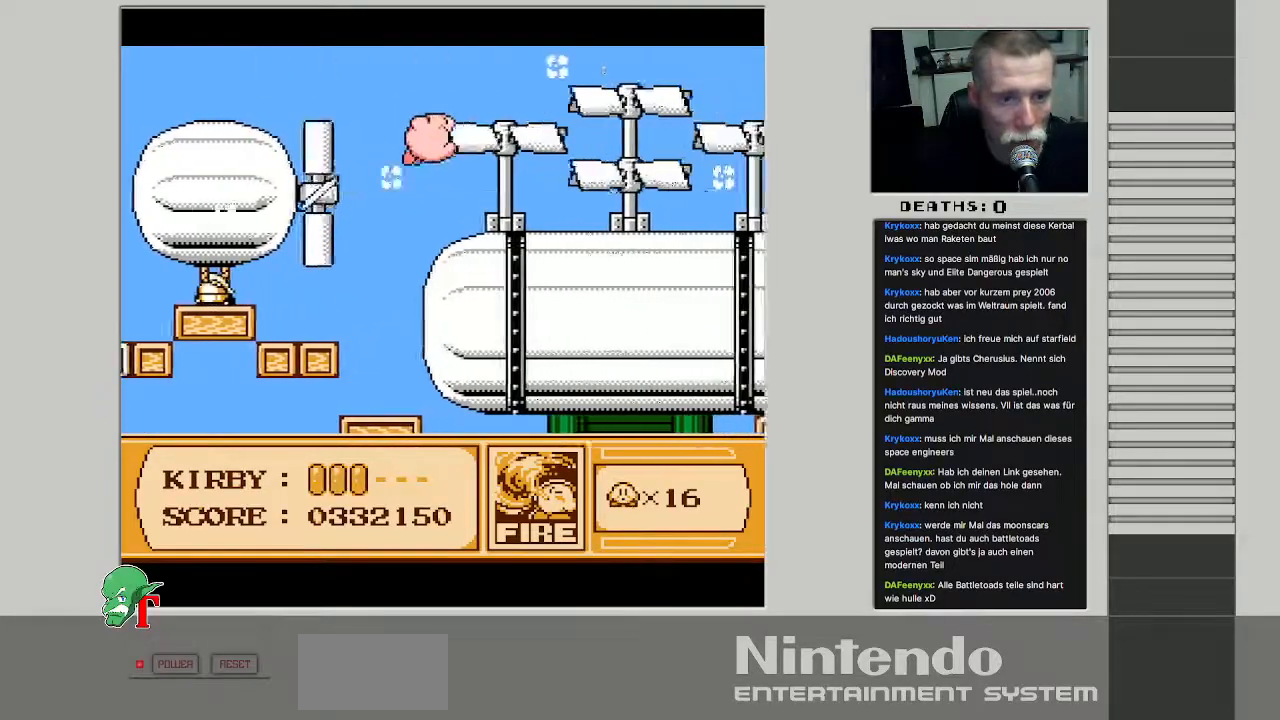
{"buttons": ["B", "DPAD_RIGHT"], "events": [[17, "DPAD_UP", "up"], [50, "B", "down"], [217, "B", "up"], [367, "B", "down"]]}
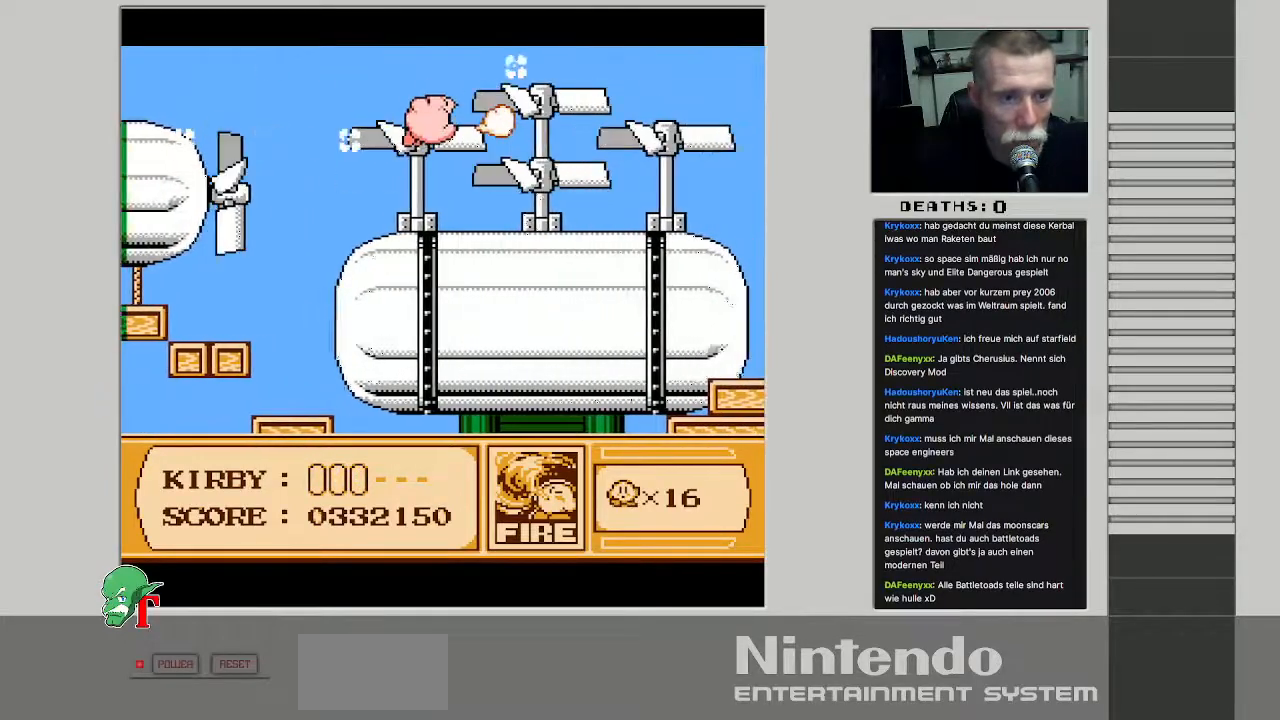
{"buttons": ["DPAD_RIGHT"], "events": [[17, "B", "up"]]}
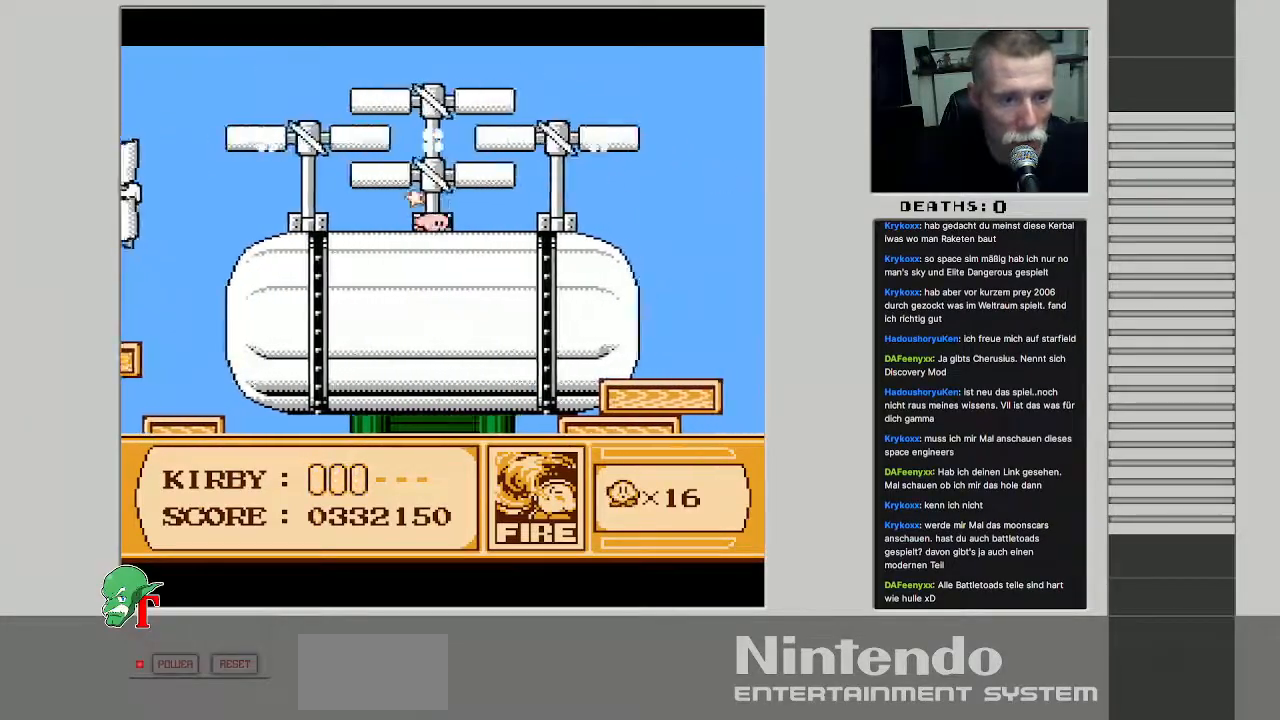
{"buttons": ["DPAD_RIGHT"], "events": []}
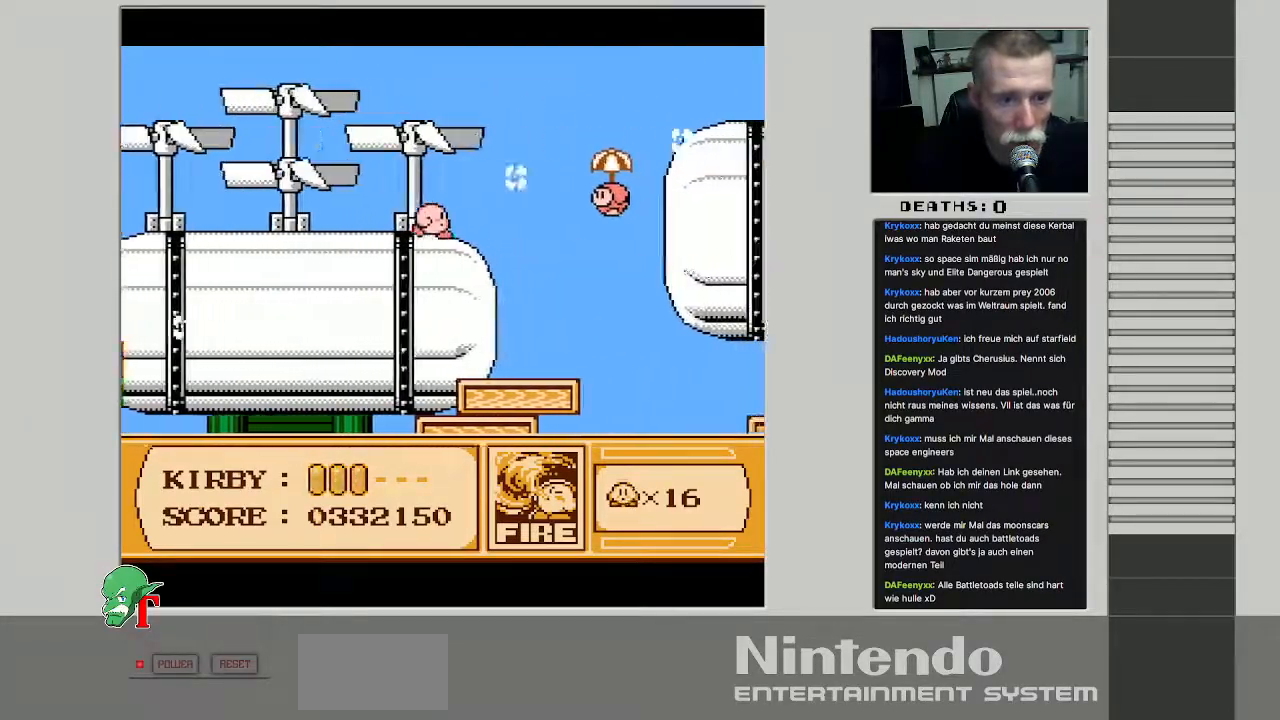
{"buttons": ["B"], "events": [[17, "DPAD_RIGHT", "up"], [217, "B", "down"]]}
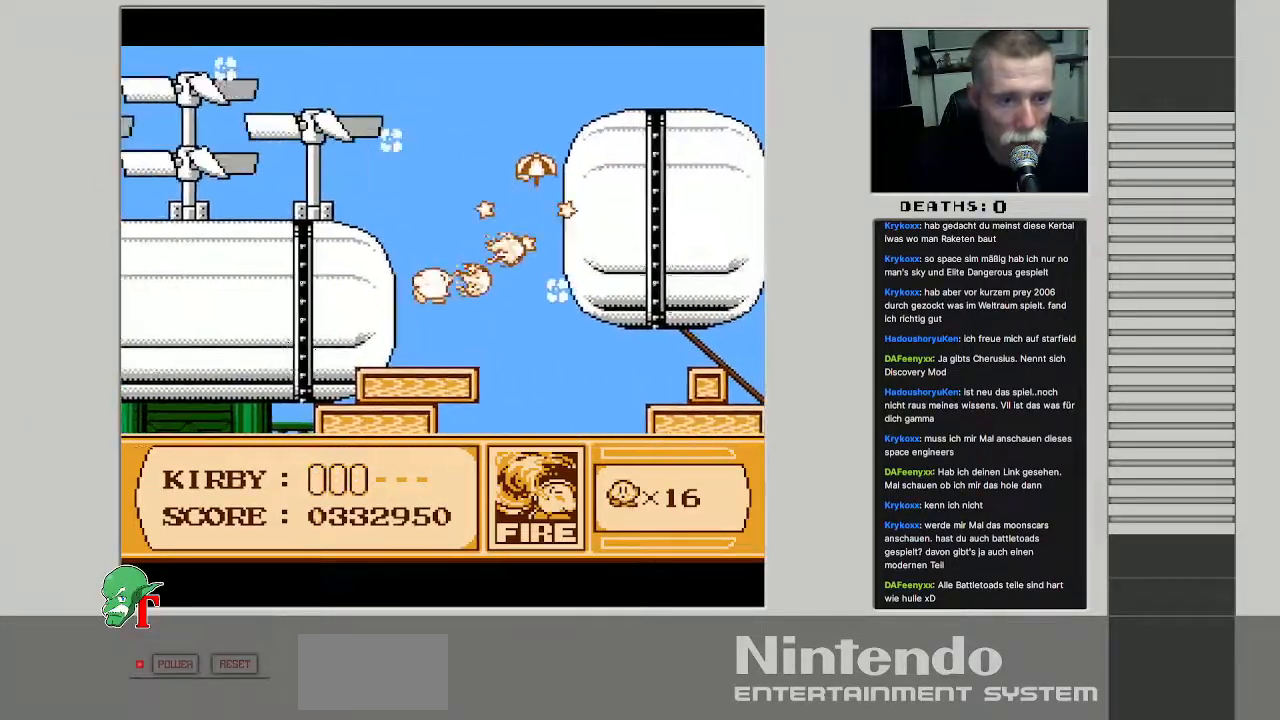
{"buttons": ["DPAD_RIGHT"], "events": [[67, "B", "up"], [83, "DPAD_UP", "down"], [117, "DPAD_LEFT", "down"], [300, "DPAD_LEFT", "up"], [350, "DPAD_UP", "up"], [367, "DPAD_RIGHT", "down"]]}
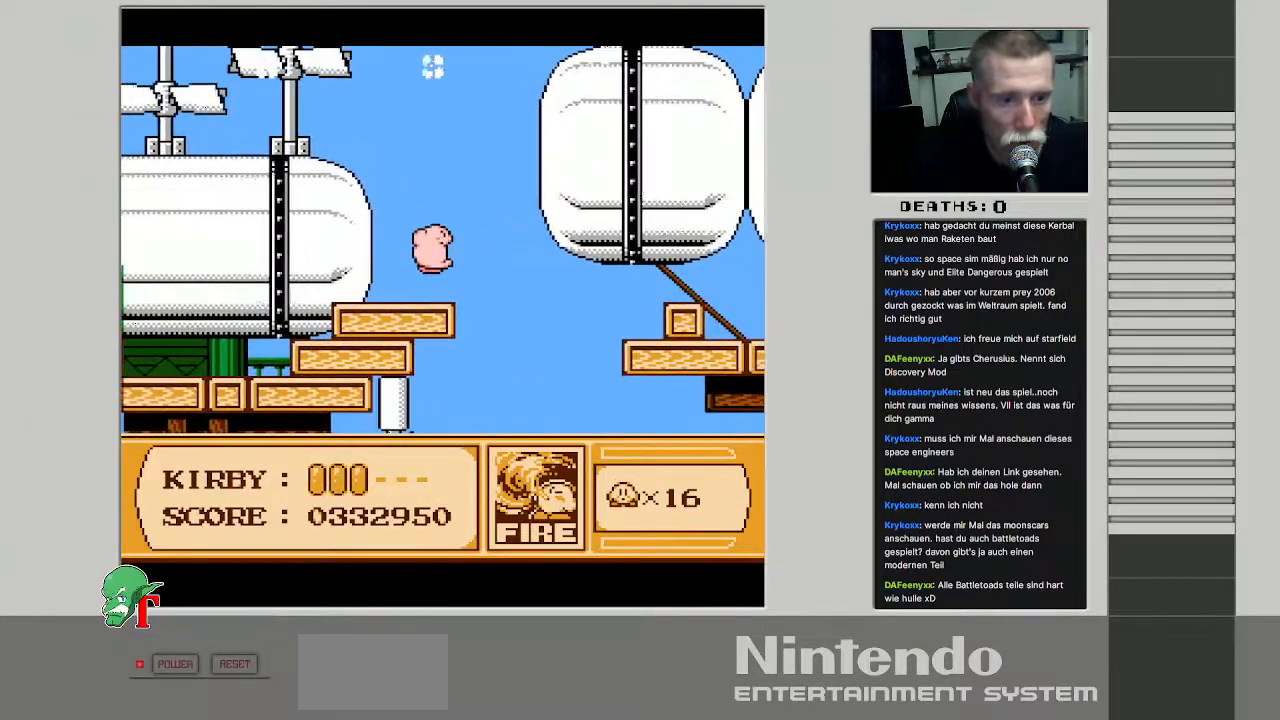
{"buttons": ["DPAD_RIGHT"], "events": []}